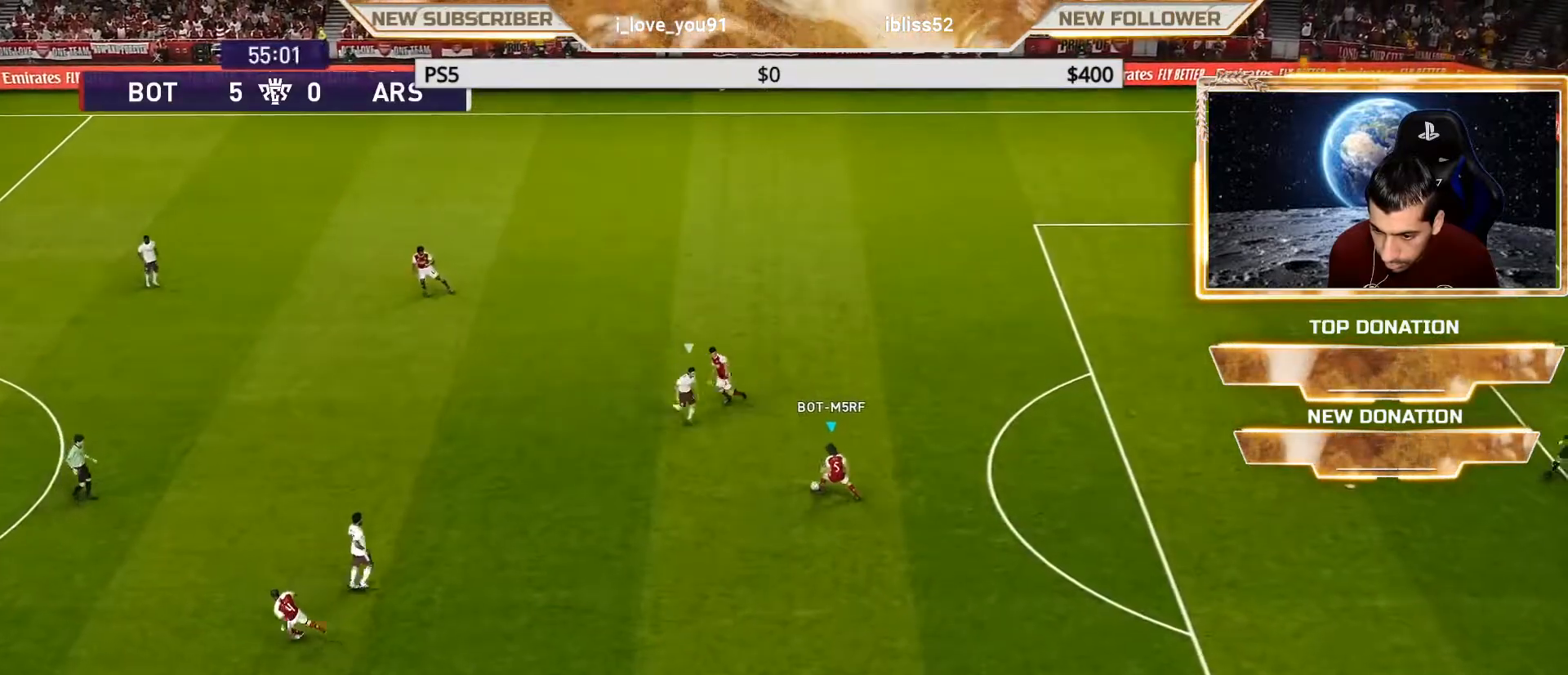
Gameplay with a controller (PlayStation layout); each line is a JSON object with the inputs held at the frame after it. "events" lists button and stick changes between this image and that frame as [ms after this image, input, new state], when the widget could be followed in between.
{"buttons": [], "left_stick": "down-left", "right_stick": "center", "events": [[67, "left_stick", "down-left"], [117, "CROSS", "down"], [233, "CROSS", "up"], [267, "CROSS", "down"], [350, "CROSS", "up"]]}
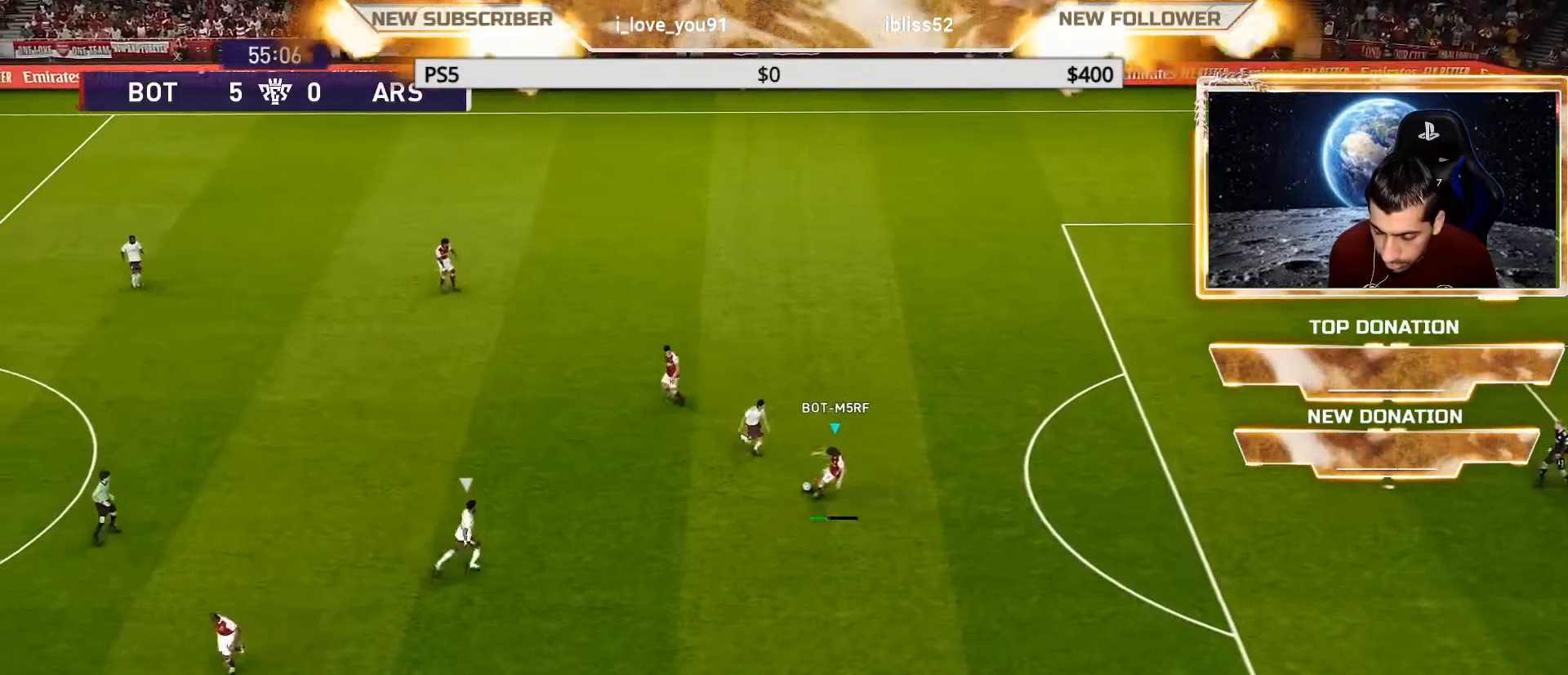
{"buttons": [], "left_stick": "center", "right_stick": "center", "events": [[417, "left_stick", "center"]]}
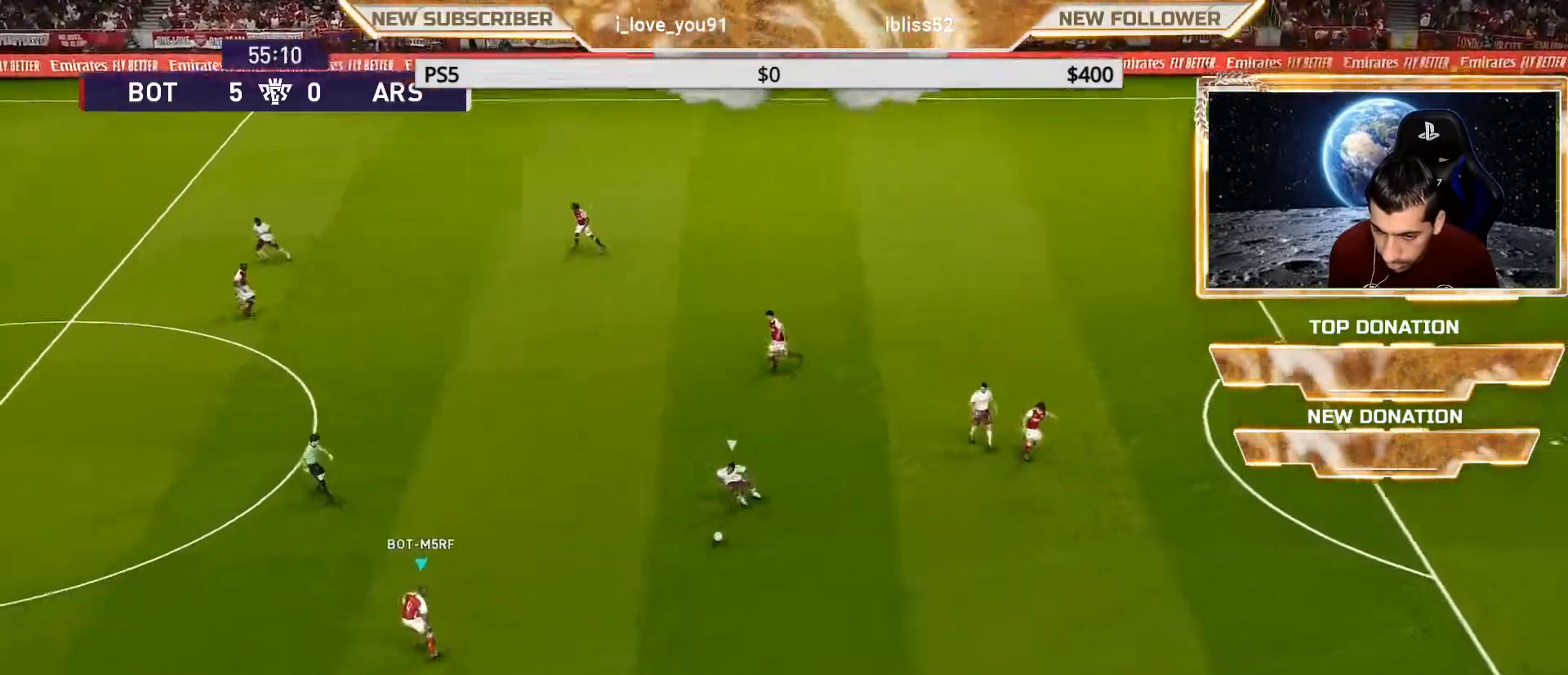
{"buttons": [], "left_stick": "left", "right_stick": "center", "events": [[100, "left_stick", "left"]]}
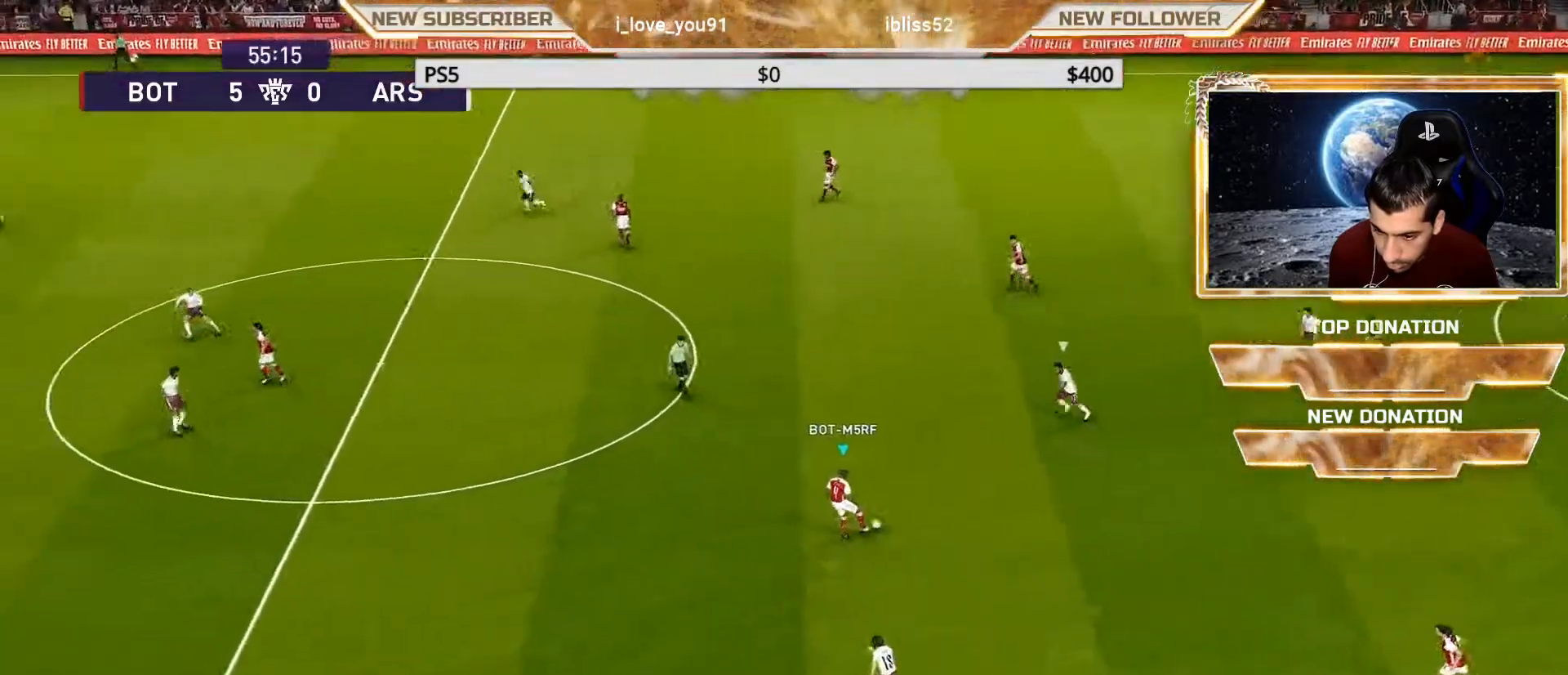
{"buttons": [], "left_stick": "left", "right_stick": "center", "events": []}
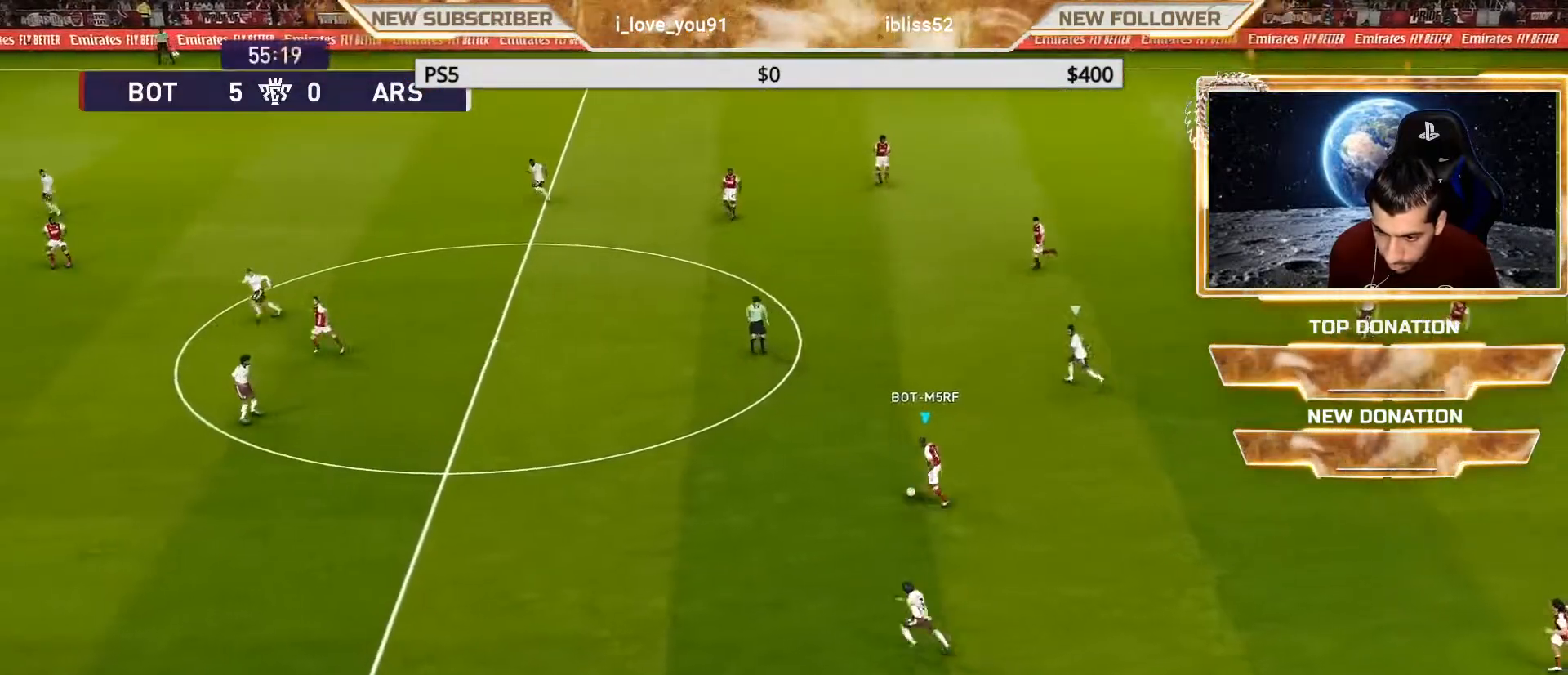
{"buttons": [], "left_stick": "center", "right_stick": "center", "events": [[33, "CROSS", "down"], [267, "CROSS", "up"], [467, "left_stick", "center"]]}
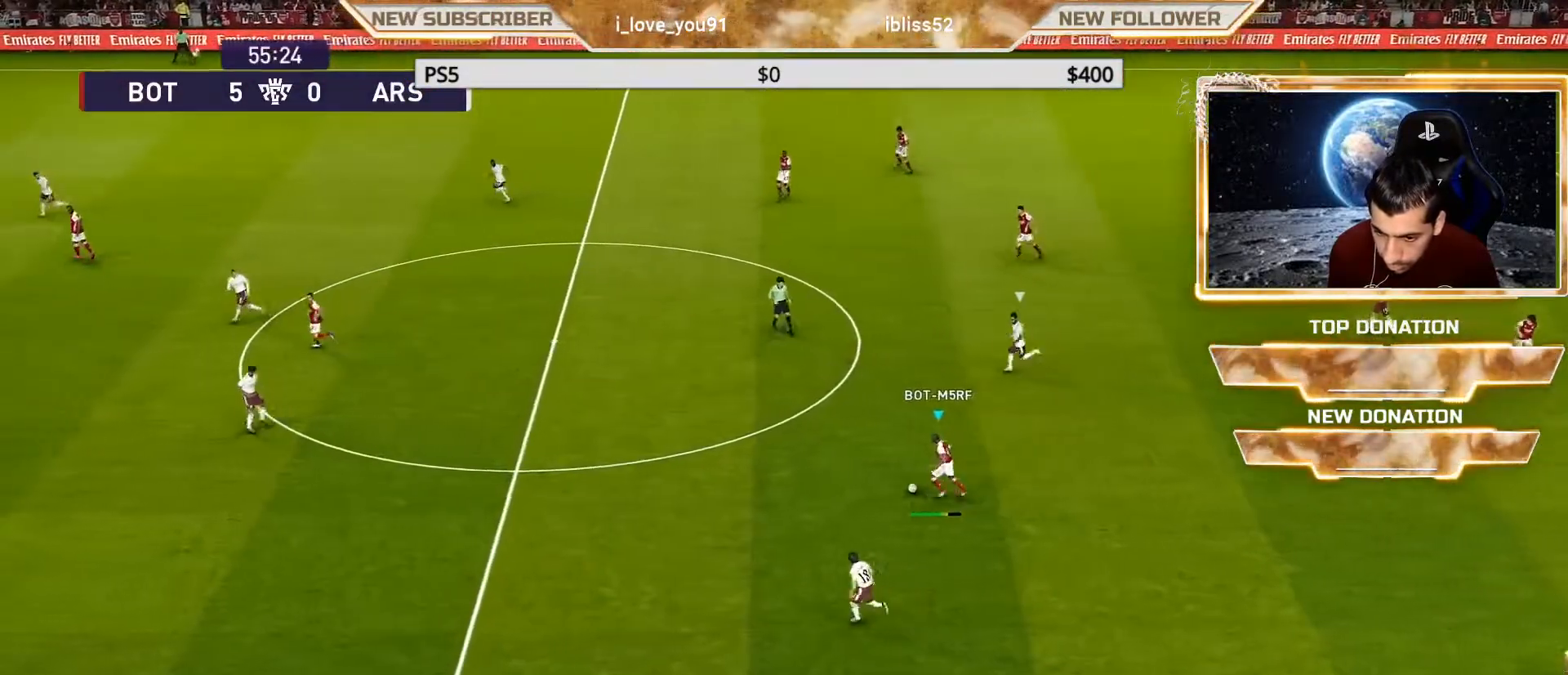
{"buttons": [], "left_stick": "right", "right_stick": "center", "events": [[167, "left_stick", "right"]]}
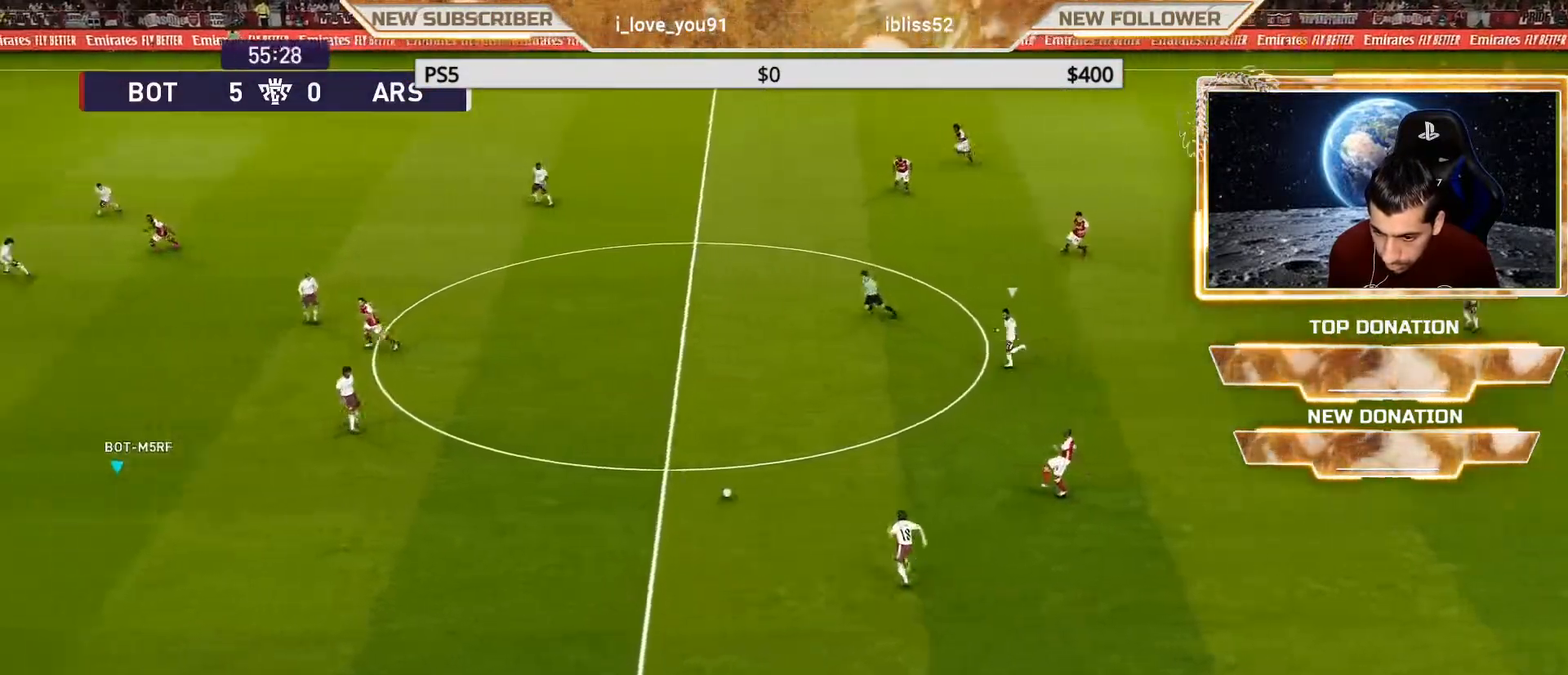
{"buttons": [], "left_stick": "center", "right_stick": "center", "events": [[333, "left_stick", "center"]]}
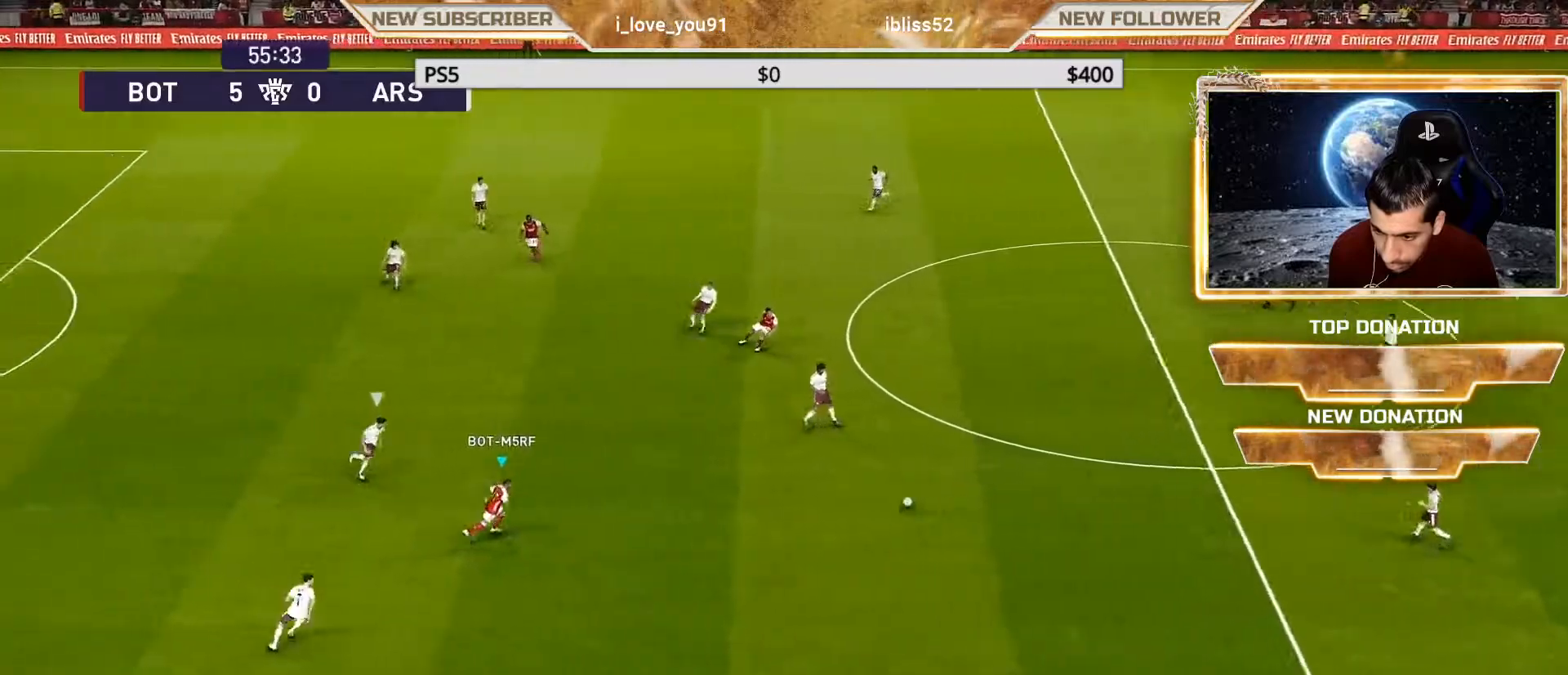
{"buttons": ["R2"], "left_stick": "down", "right_stick": "center", "events": [[217, "left_stick", "down"], [283, "R2", "down"]]}
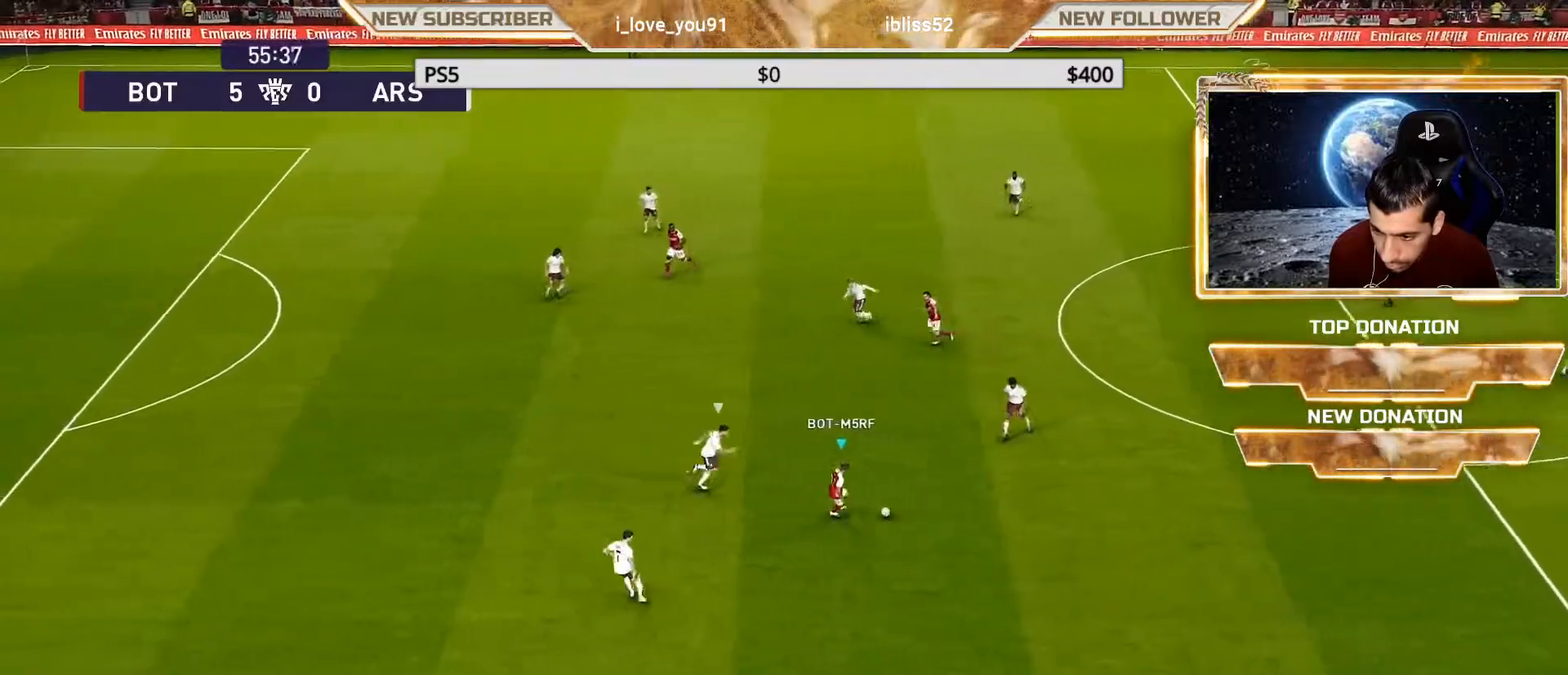
{"buttons": [], "left_stick": "down-right", "right_stick": "center", "events": [[117, "R2", "up"], [217, "left_stick", "down-right"]]}
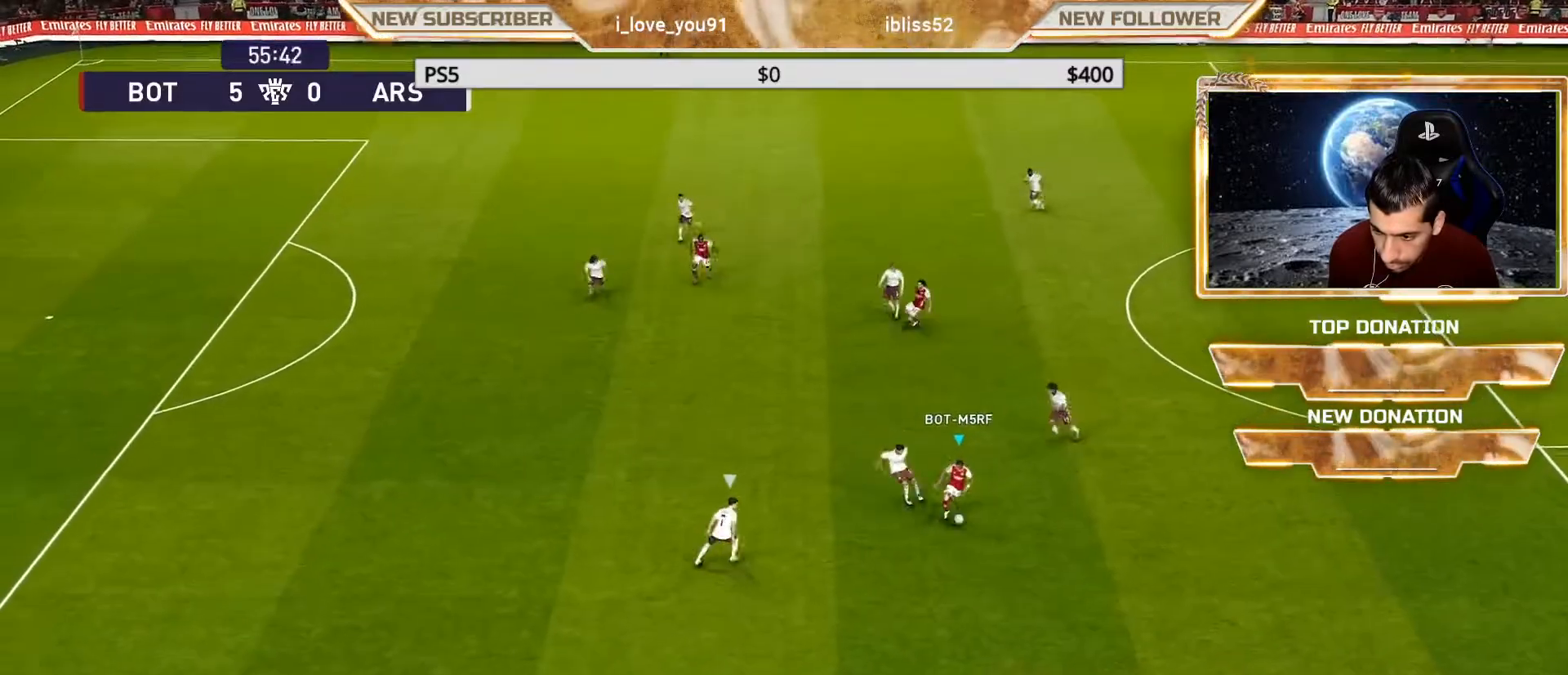
{"buttons": [], "left_stick": "down-right", "right_stick": "center", "events": [[67, "R2", "down"], [100, "left_stick", "down"], [233, "R2", "up"], [317, "left_stick", "down-right"]]}
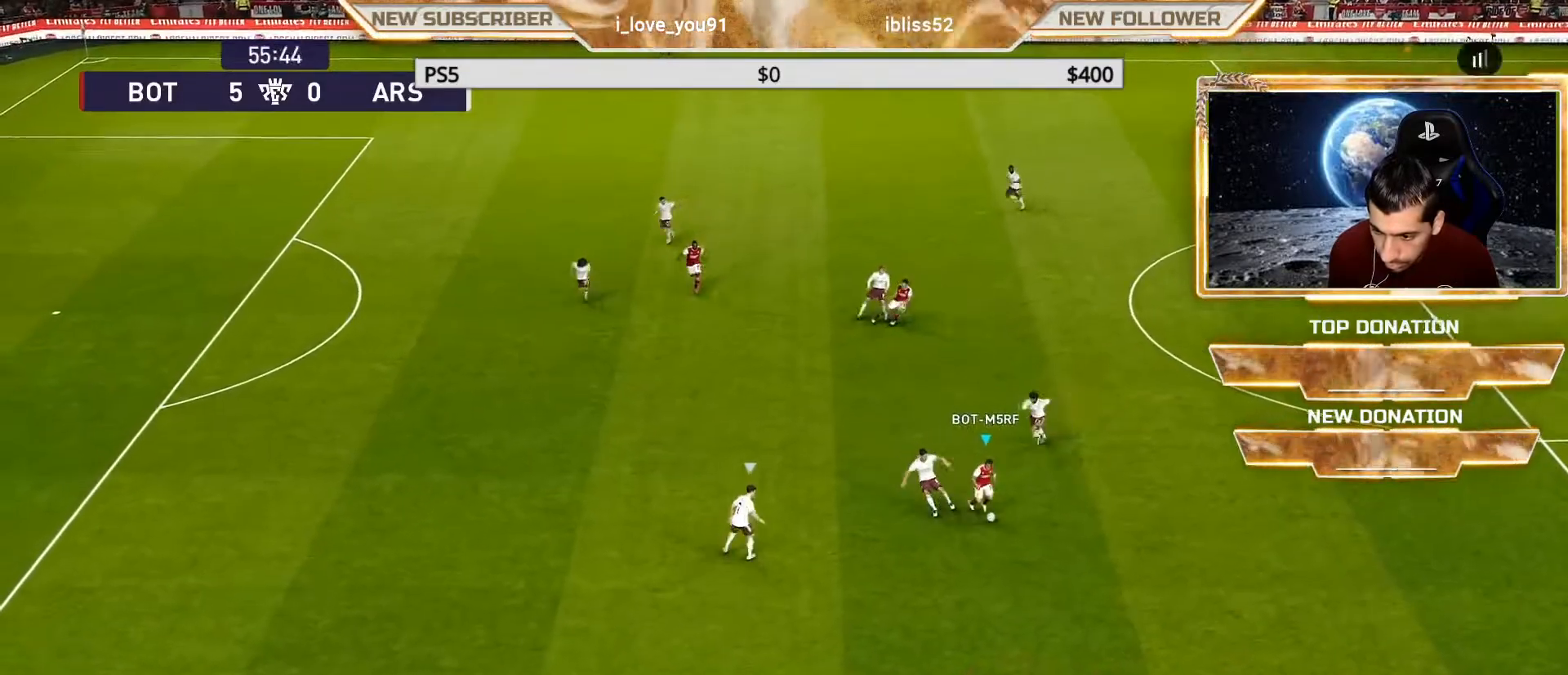
{"buttons": [], "left_stick": "down", "right_stick": "center", "events": [[367, "left_stick", "down"]]}
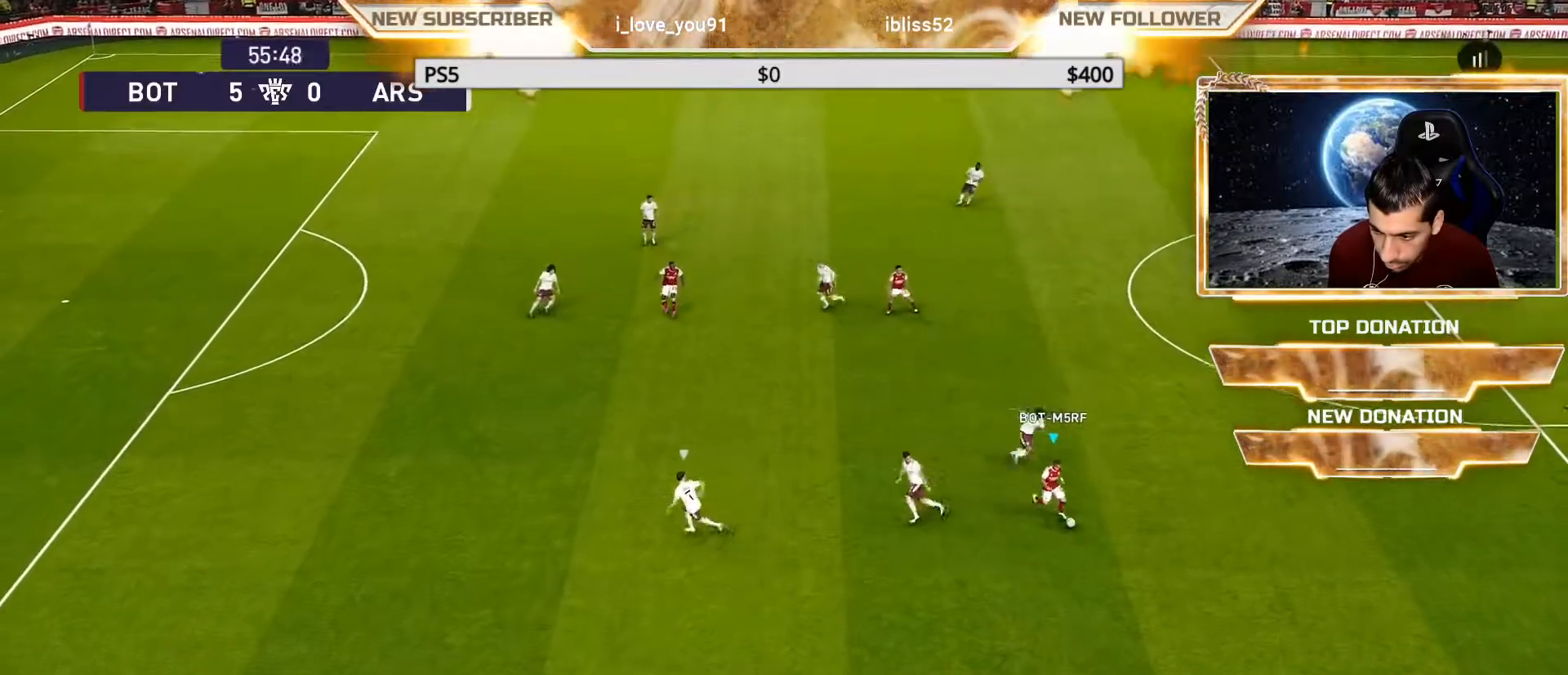
{"buttons": [], "left_stick": "left", "right_stick": "center", "events": [[200, "left_stick", "down-left"], [383, "left_stick", "left"]]}
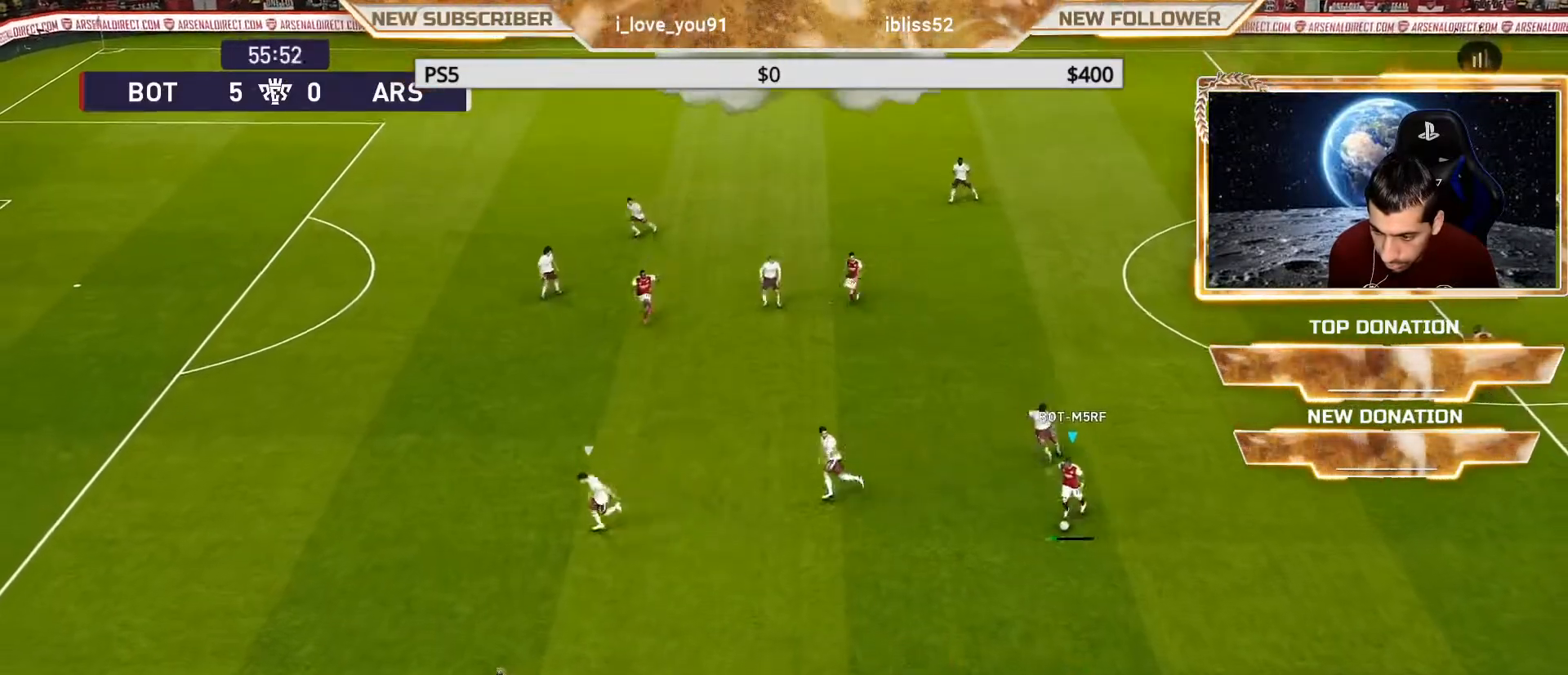
{"buttons": [], "left_stick": "center", "right_stick": "center", "events": [[67, "left_stick", "center"]]}
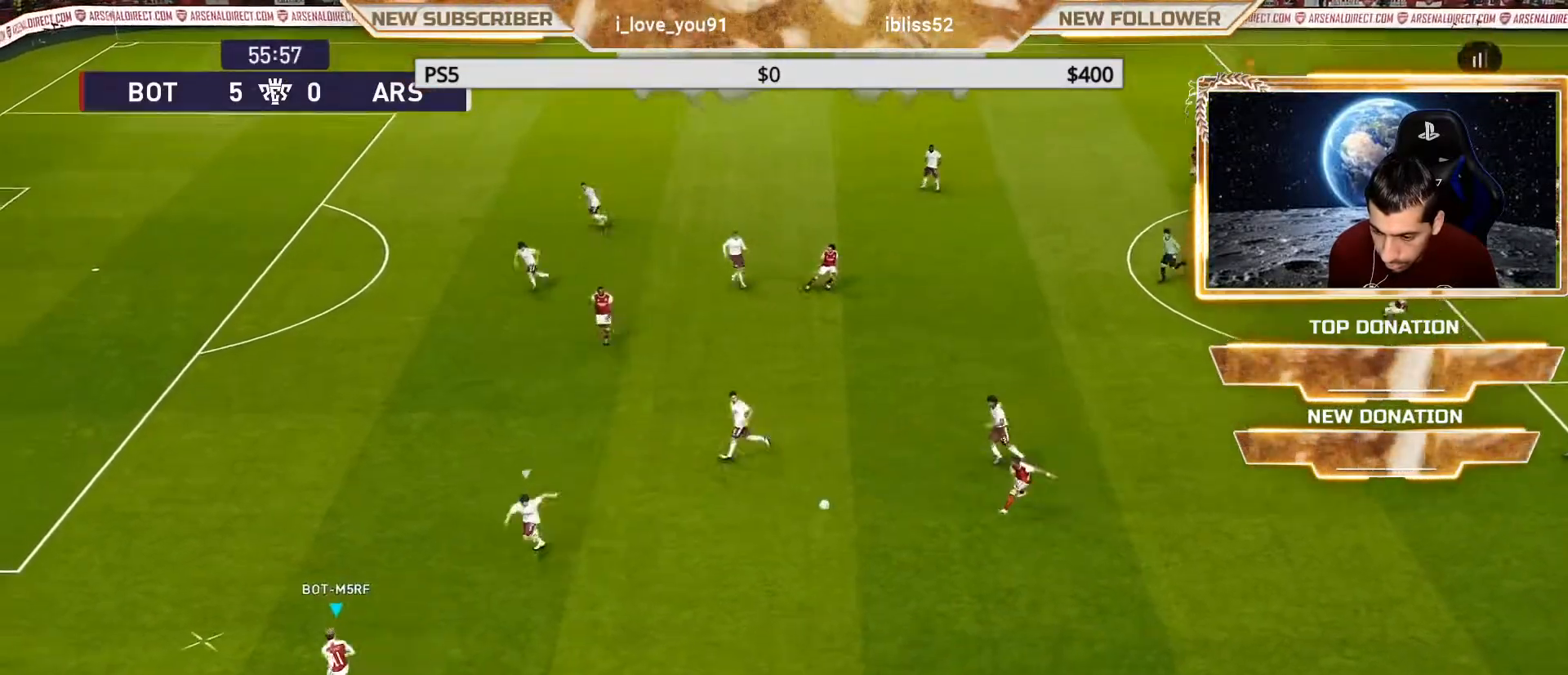
{"buttons": [], "left_stick": "center", "right_stick": "center", "events": []}
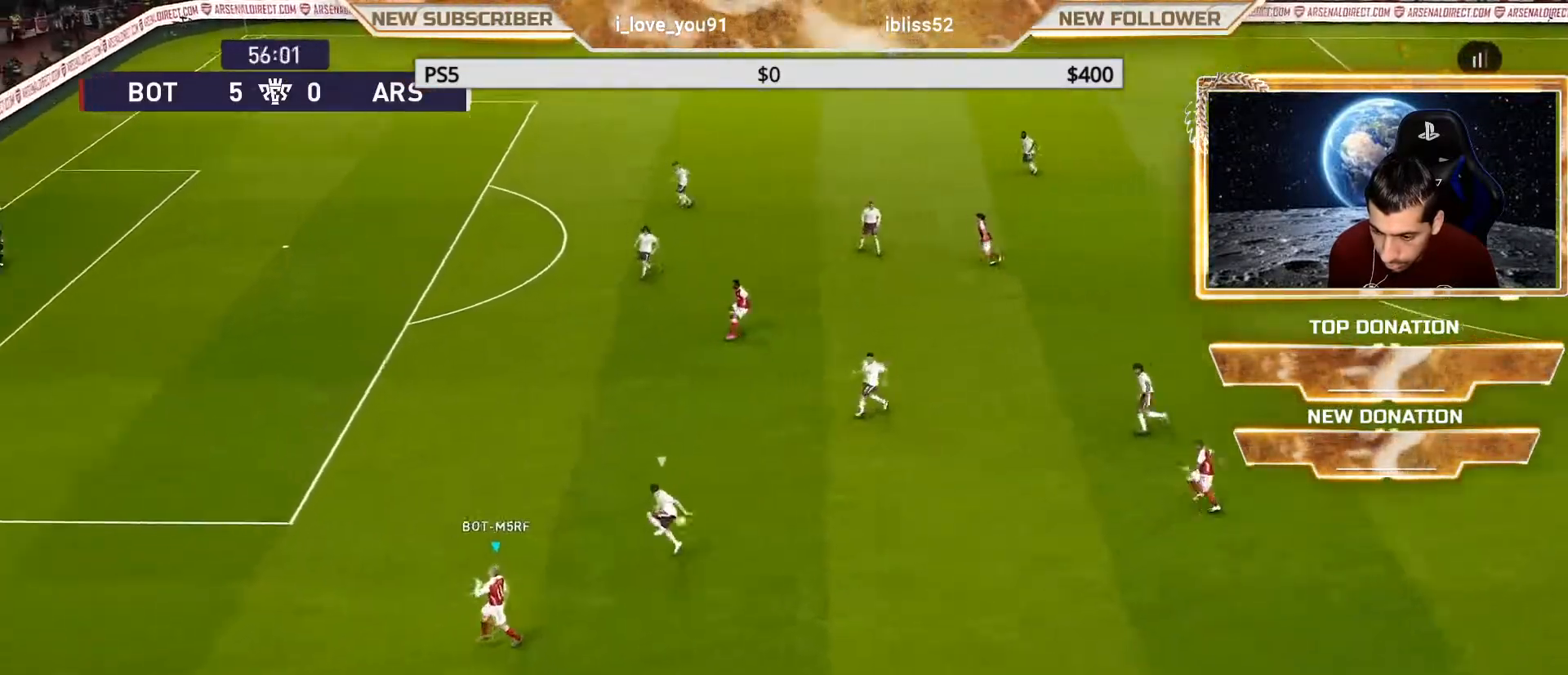
{"buttons": [], "left_stick": "left", "right_stick": "center", "events": [[167, "left_stick", "left"]]}
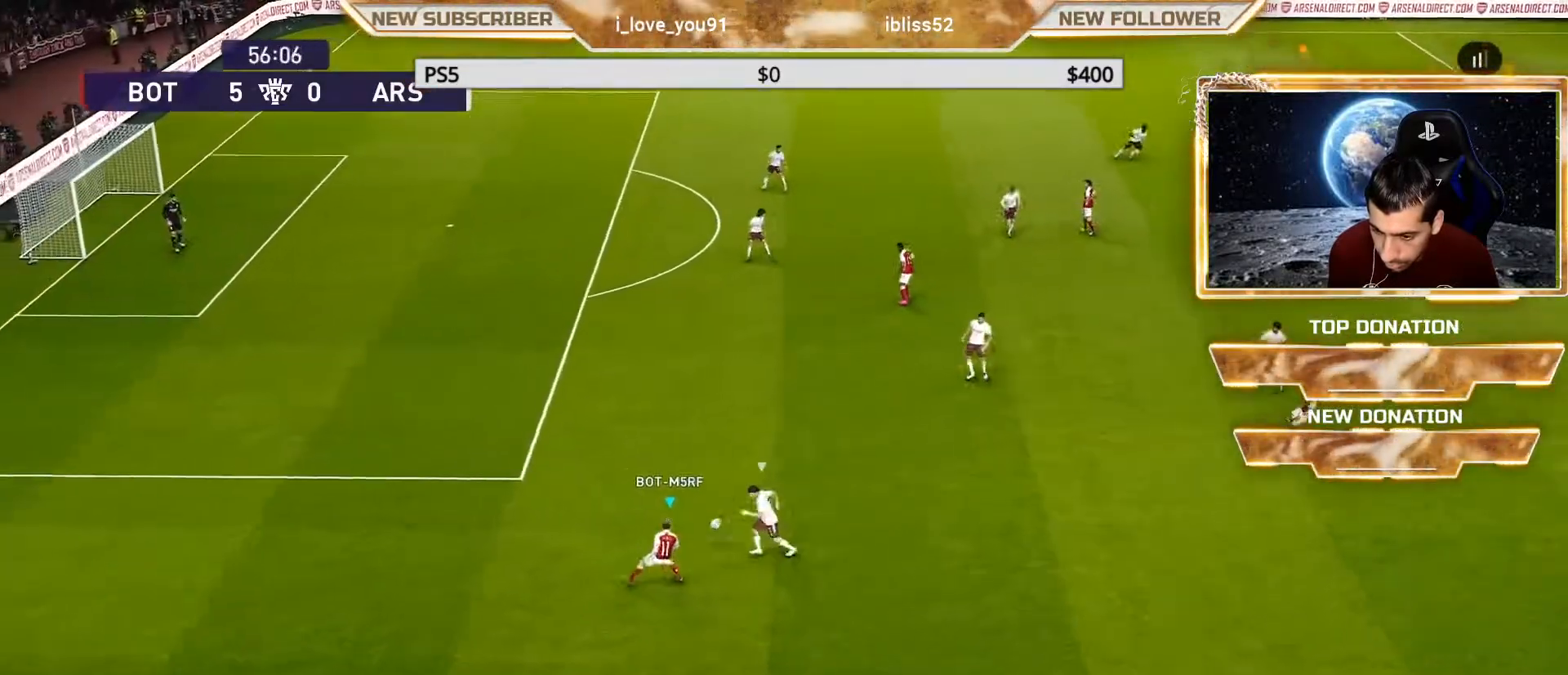
{"buttons": ["R1"], "left_stick": "left", "right_stick": "center", "events": [[167, "R1", "down"]]}
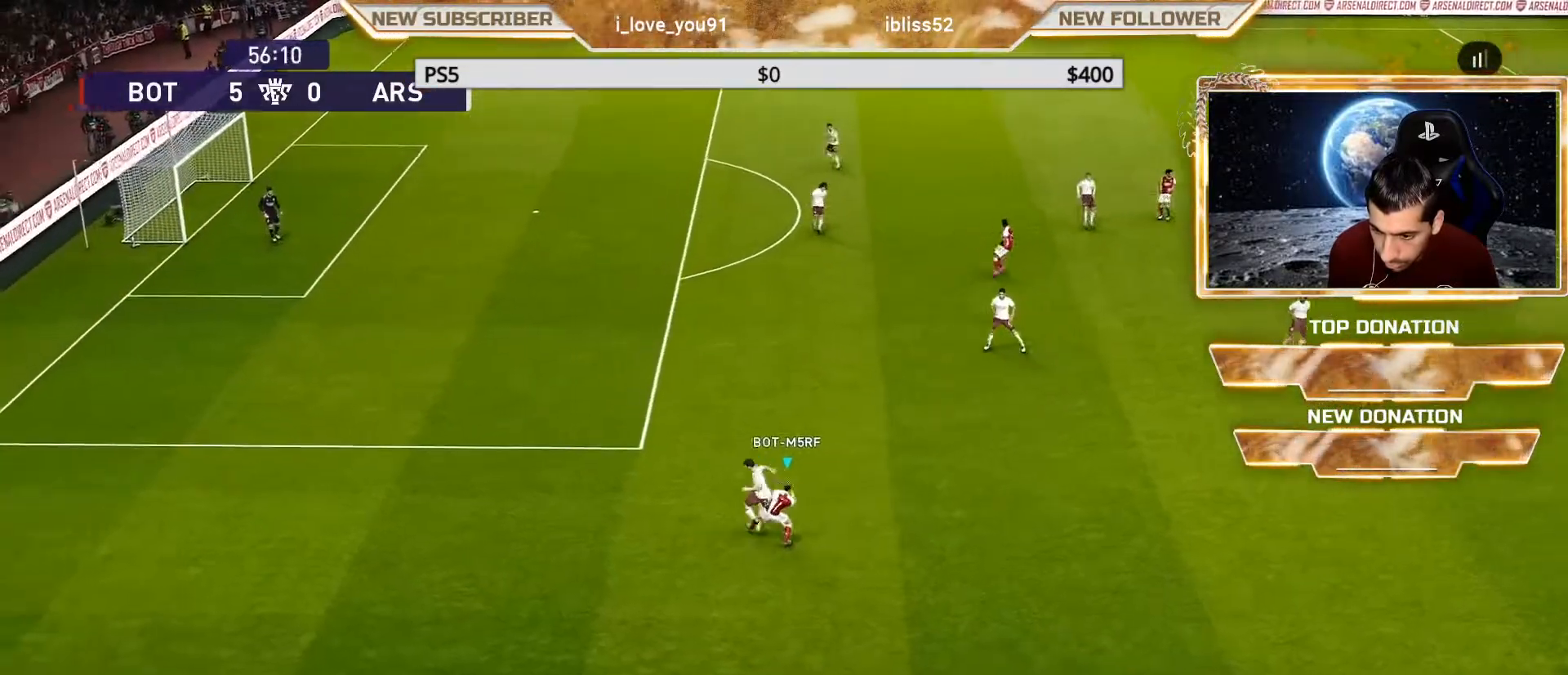
{"buttons": ["R1"], "left_stick": "up", "right_stick": "center", "events": [[67, "R1", "up"], [200, "left_stick", "up-left"], [350, "R1", "down"], [350, "left_stick", "up"]]}
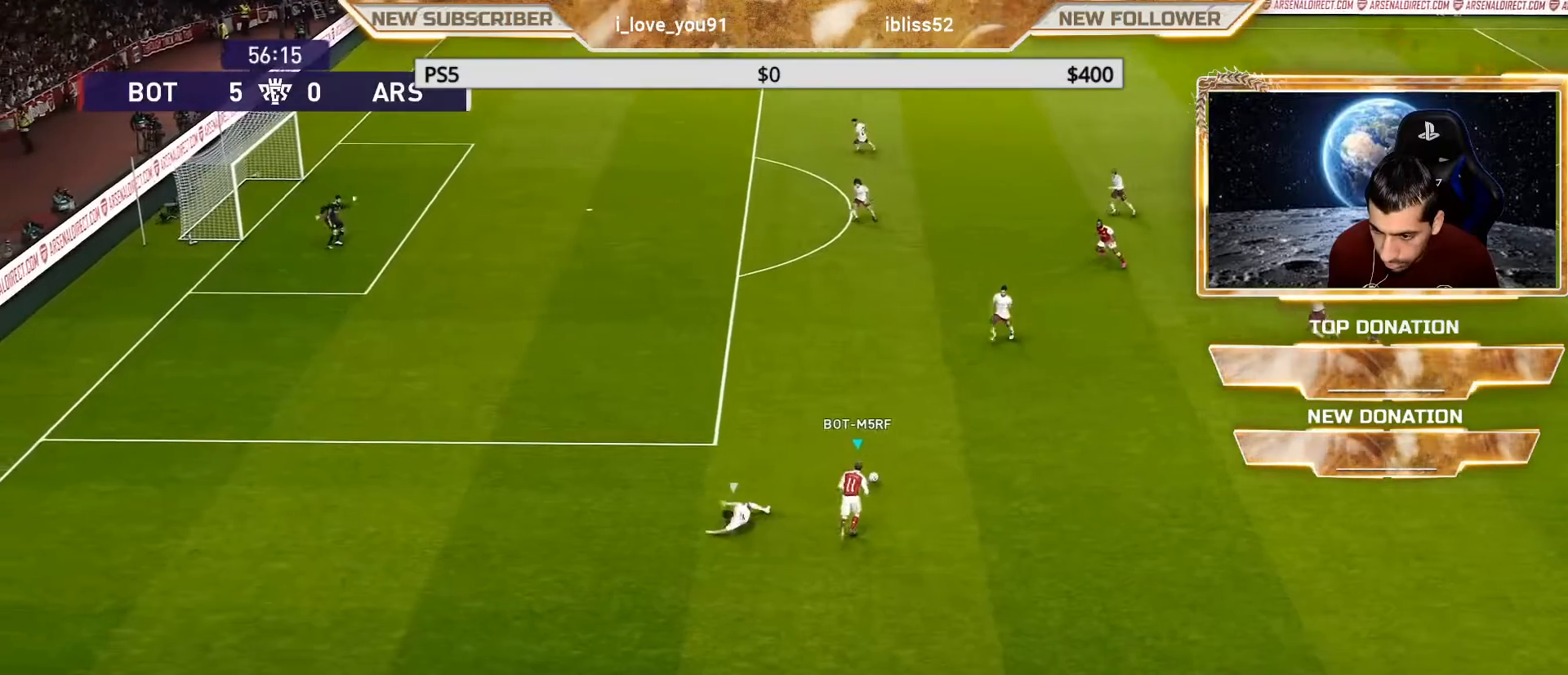
{"buttons": [], "left_stick": "up", "right_stick": "center", "events": [[50, "R1", "up"]]}
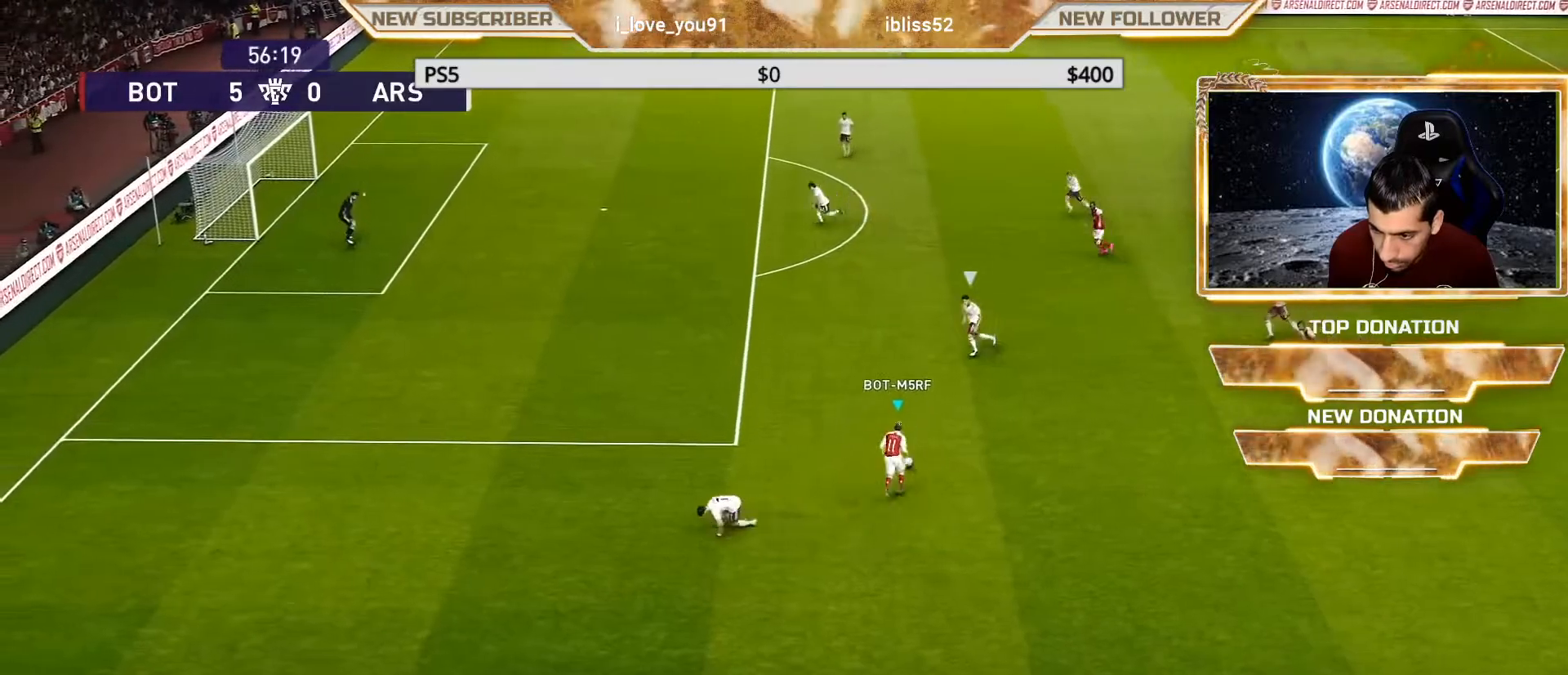
{"buttons": [], "left_stick": "up", "right_stick": "center", "events": []}
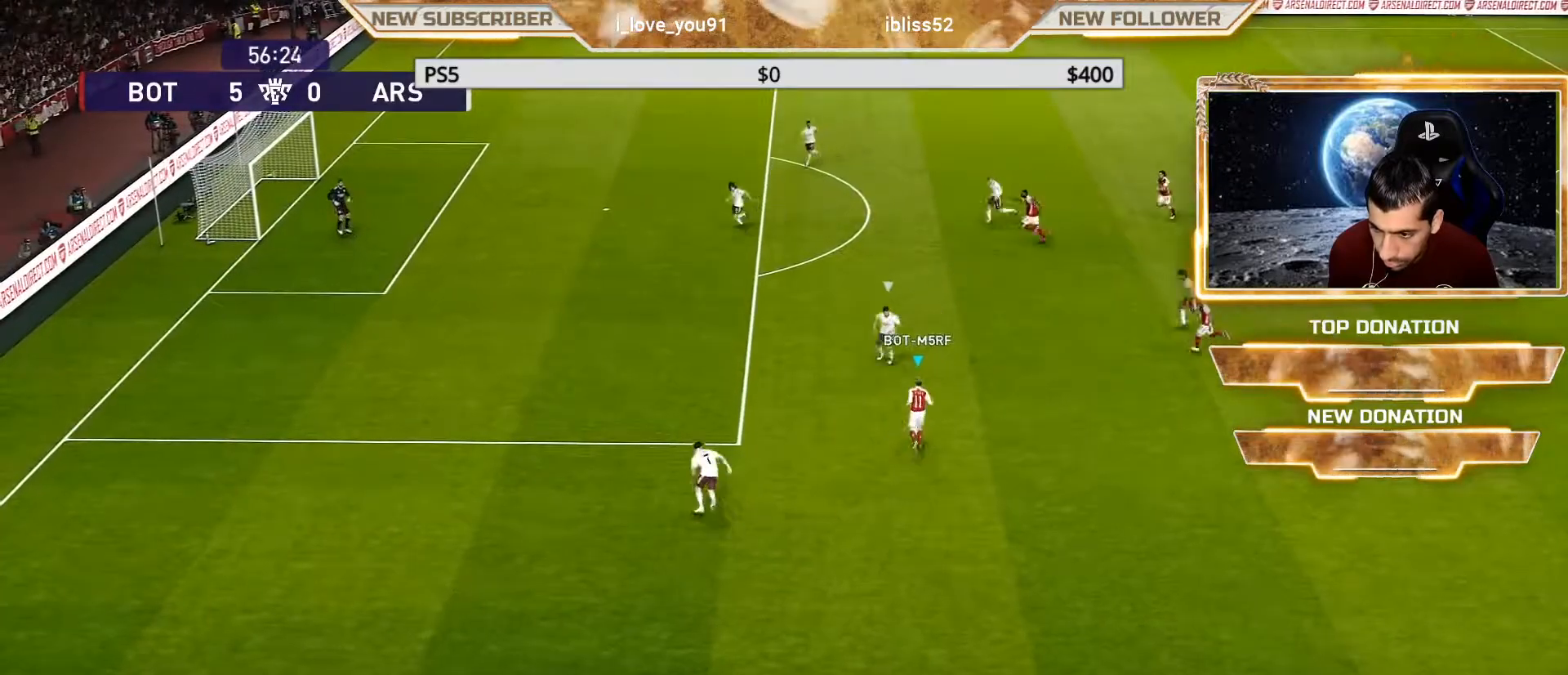
{"buttons": [], "left_stick": "up", "right_stick": "center", "events": [[167, "R2", "down"], [167, "SQUARE", "down"], [217, "CROSS", "down"], [267, "SQUARE", "up"], [333, "CROSS", "up"], [383, "R2", "up"]]}
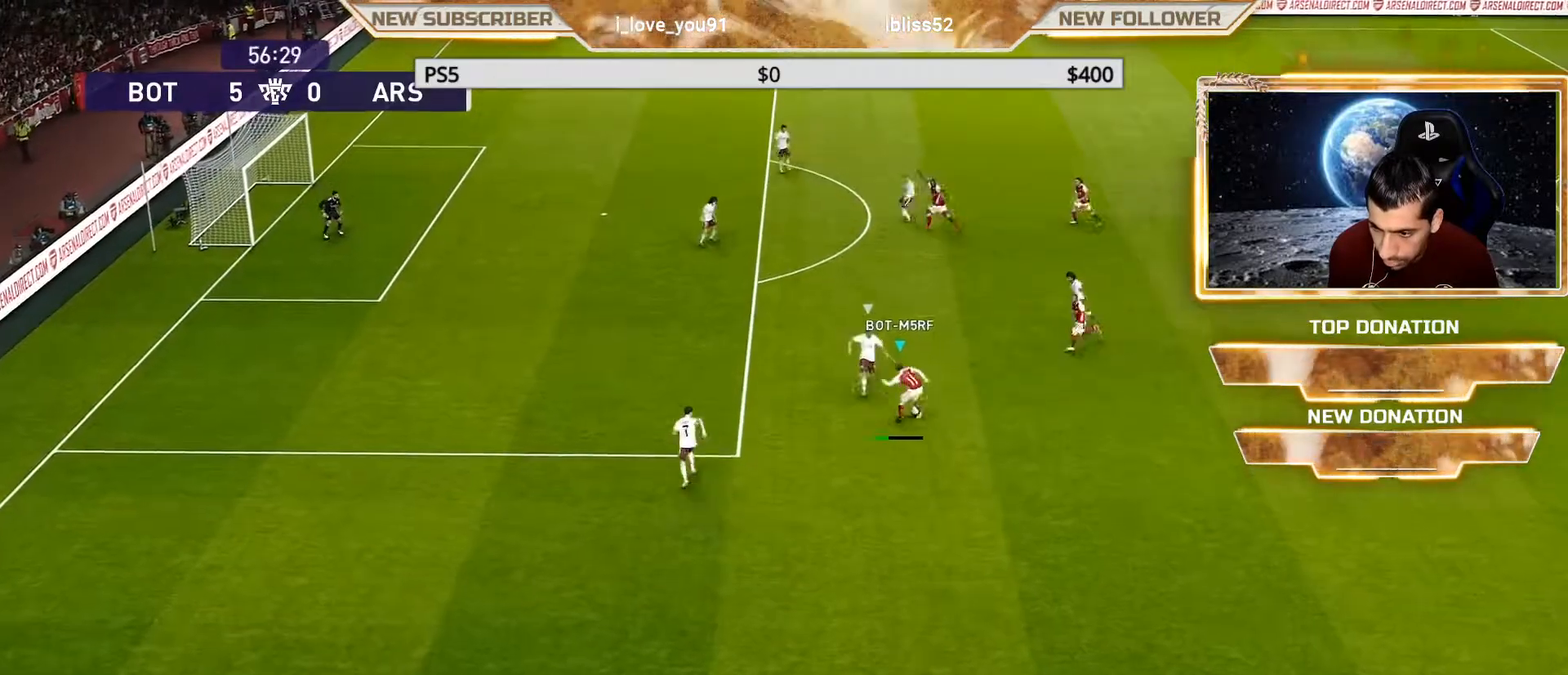
{"buttons": ["SQUARE", "R2"], "left_stick": "up", "right_stick": "center", "events": [[333, "SQUARE", "down"], [350, "R2", "down"]]}
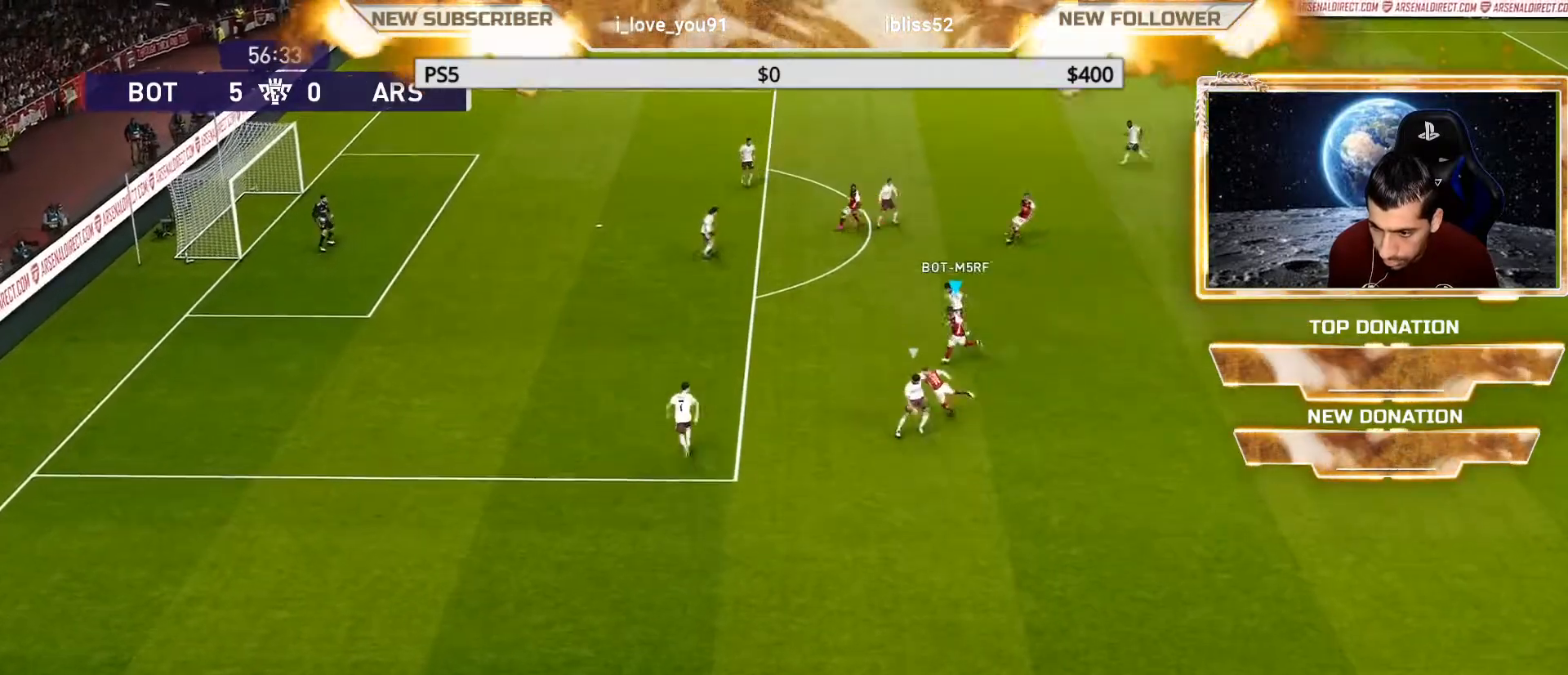
{"buttons": ["R1", "R2"], "left_stick": "up-right", "right_stick": "center", "events": [[67, "SQUARE", "up"], [83, "R2", "up"], [400, "R1", "down"], [400, "R2", "down"], [500, "left_stick", "up-right"]]}
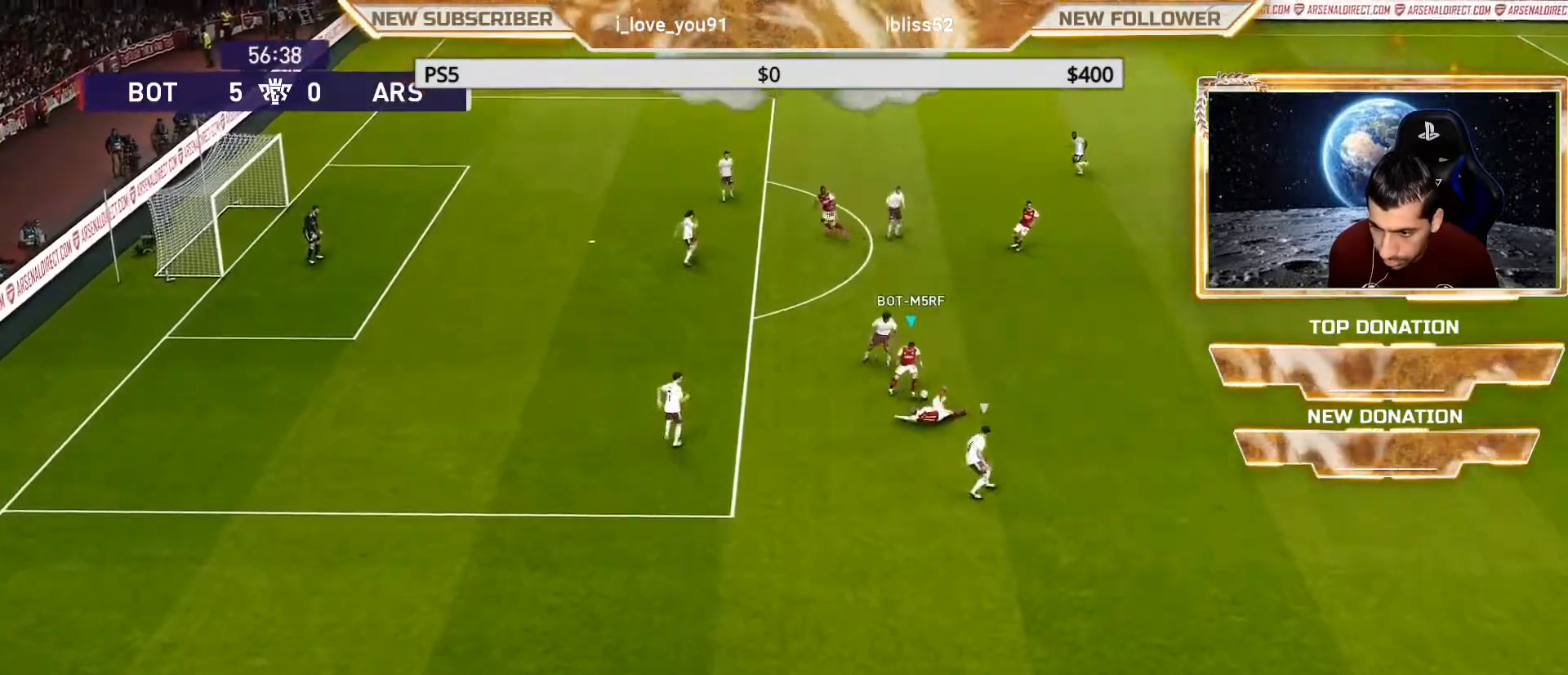
{"buttons": [], "left_stick": "up-right", "right_stick": "center", "events": [[33, "R1", "up"], [100, "R2", "up"]]}
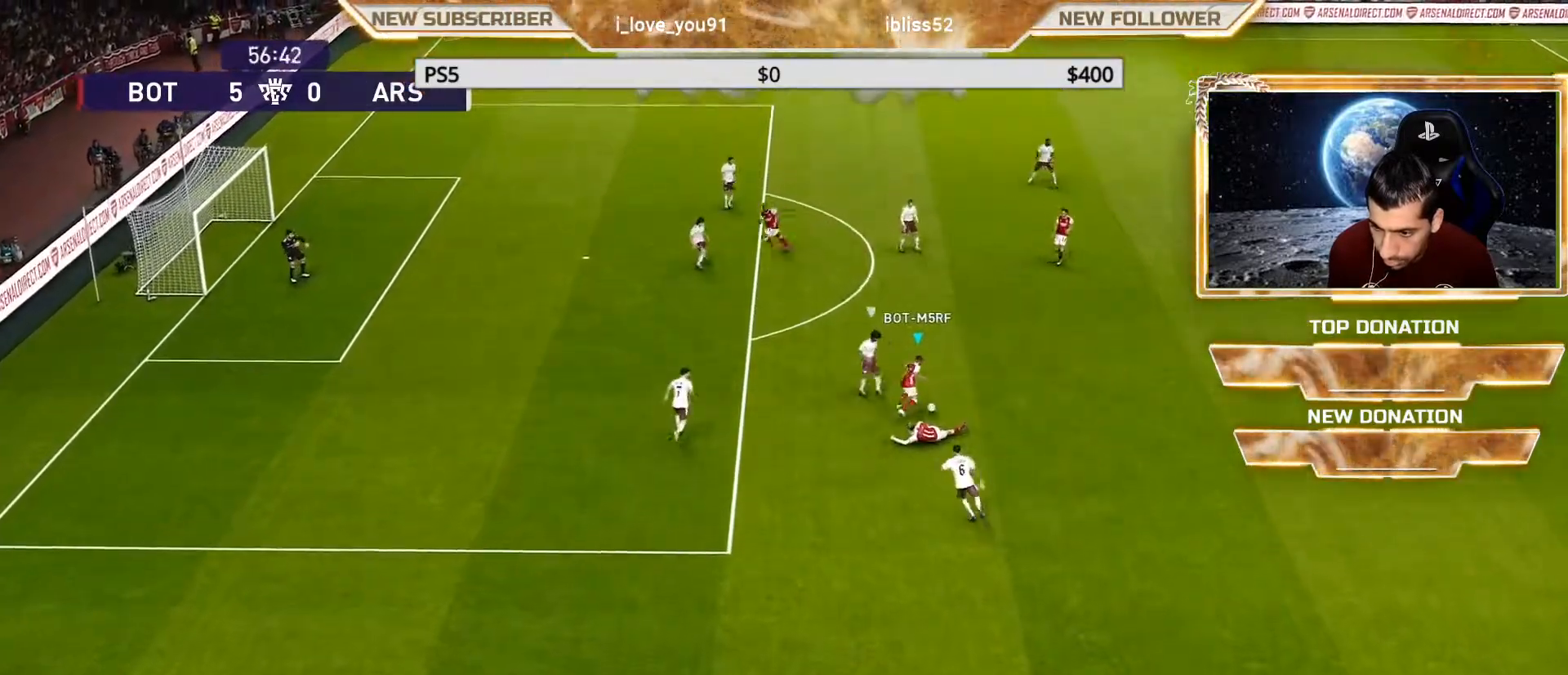
{"buttons": [], "left_stick": "center", "right_stick": "center", "events": [[117, "left_stick", "up"], [167, "CROSS", "down"], [167, "R2", "down"], [283, "CROSS", "up"], [367, "R2", "up"], [367, "left_stick", "center"]]}
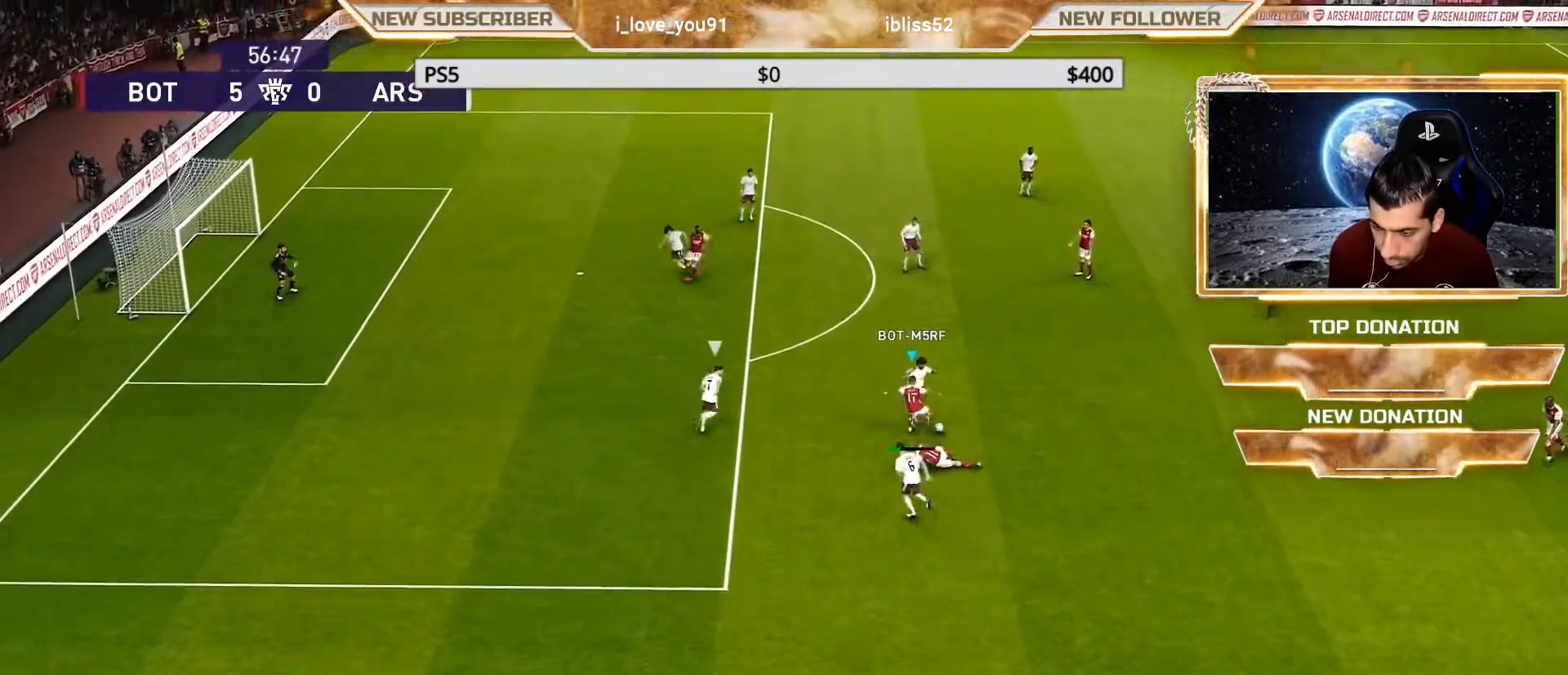
{"buttons": [], "left_stick": "center", "right_stick": "center", "events": []}
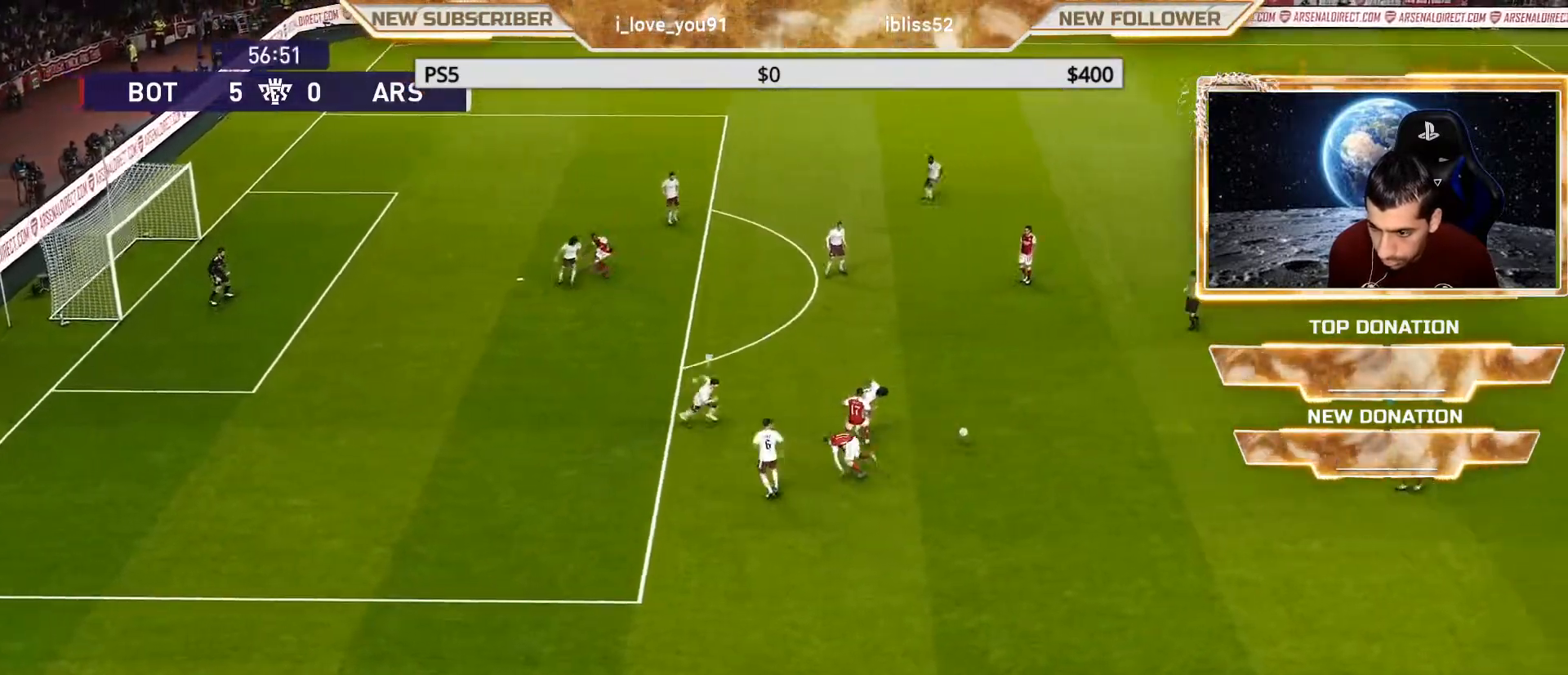
{"buttons": [], "left_stick": "center", "right_stick": "center", "events": []}
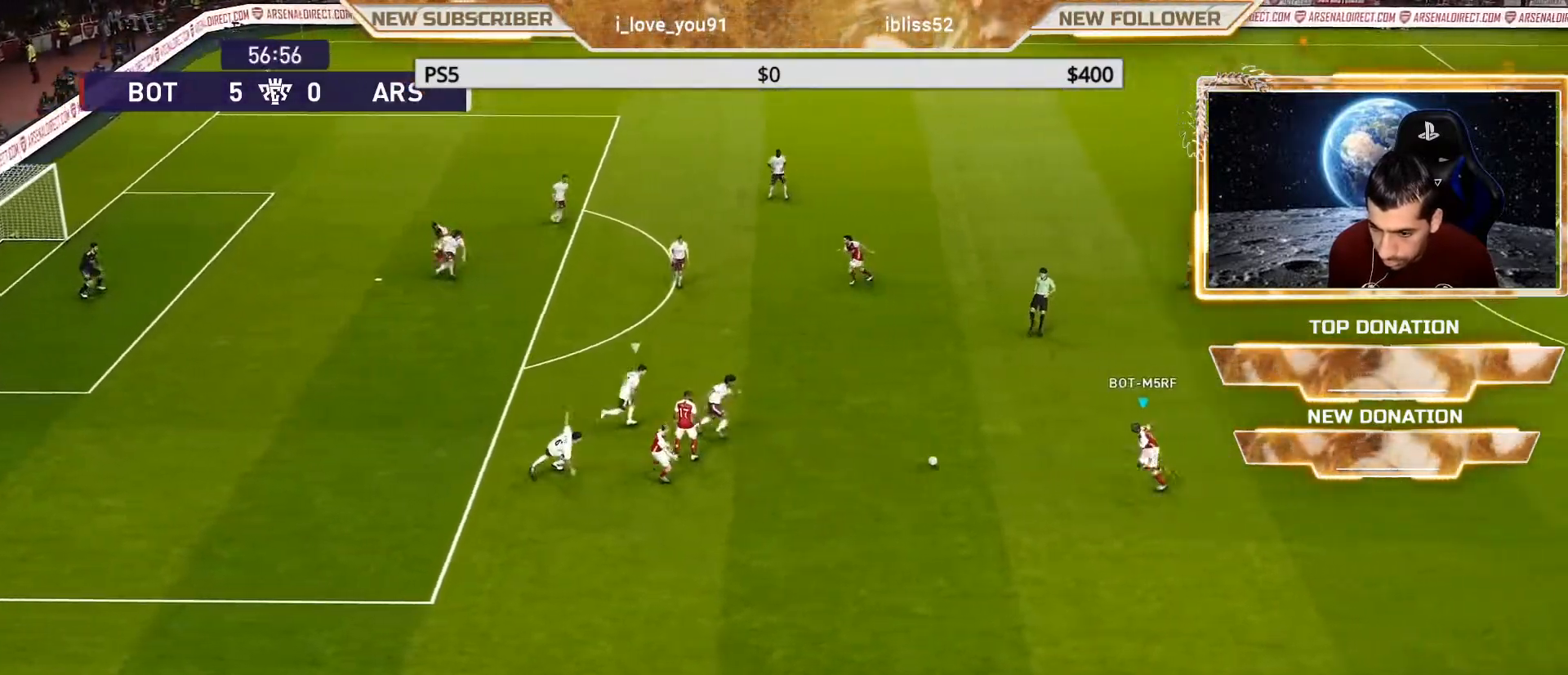
{"buttons": [], "left_stick": "center", "right_stick": "center", "events": []}
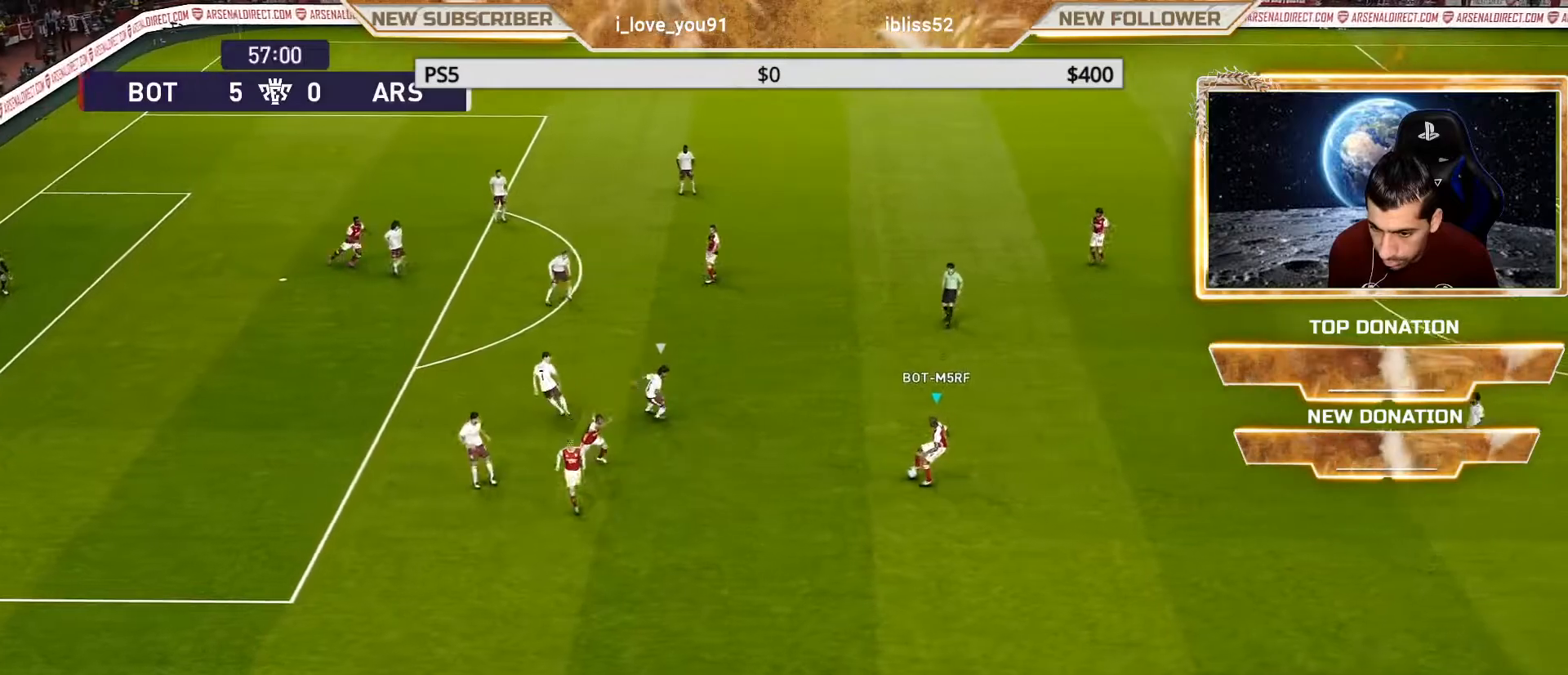
{"buttons": [], "left_stick": "left", "right_stick": "center", "events": [[183, "left_stick", "left"], [217, "CROSS", "down"], [317, "CROSS", "up"]]}
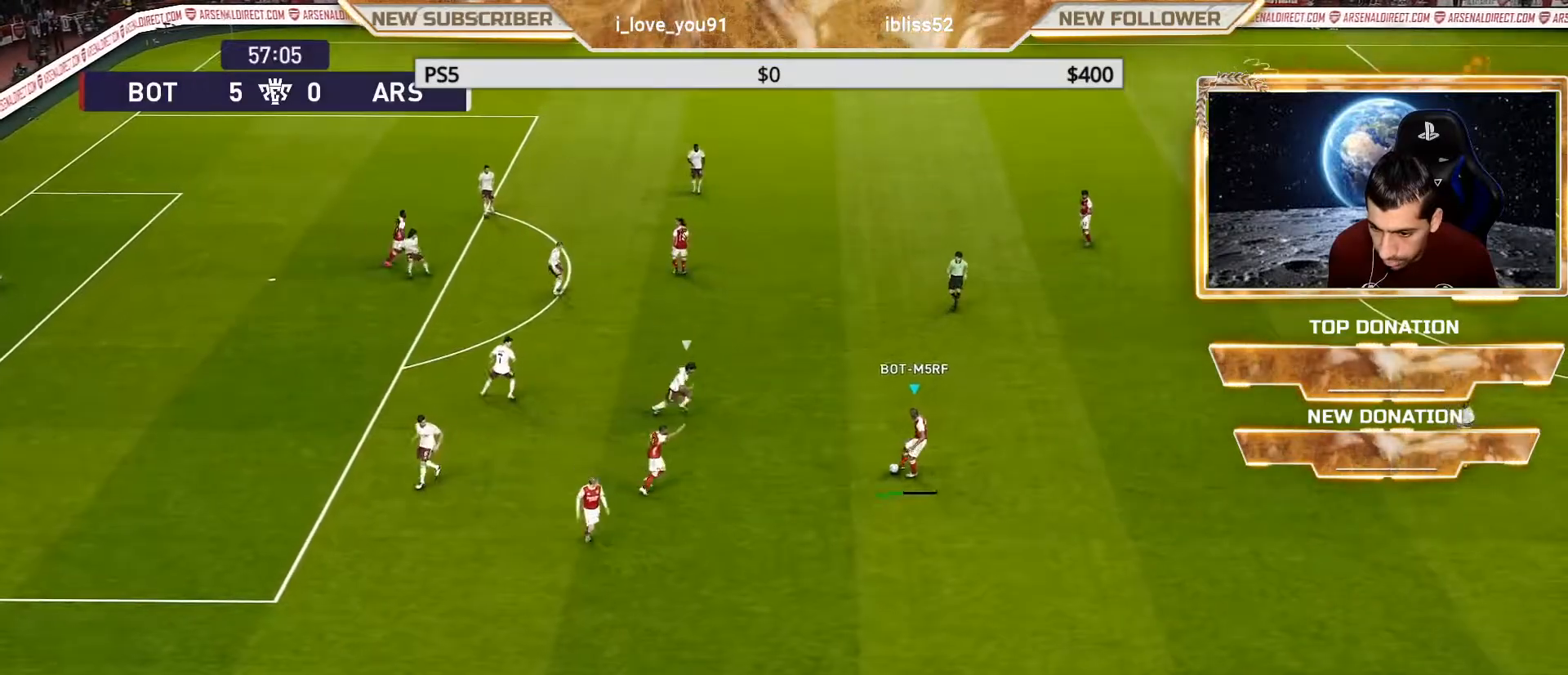
{"buttons": [], "left_stick": "up-left", "right_stick": "center", "events": [[67, "left_stick", "center"], [350, "left_stick", "up-left"]]}
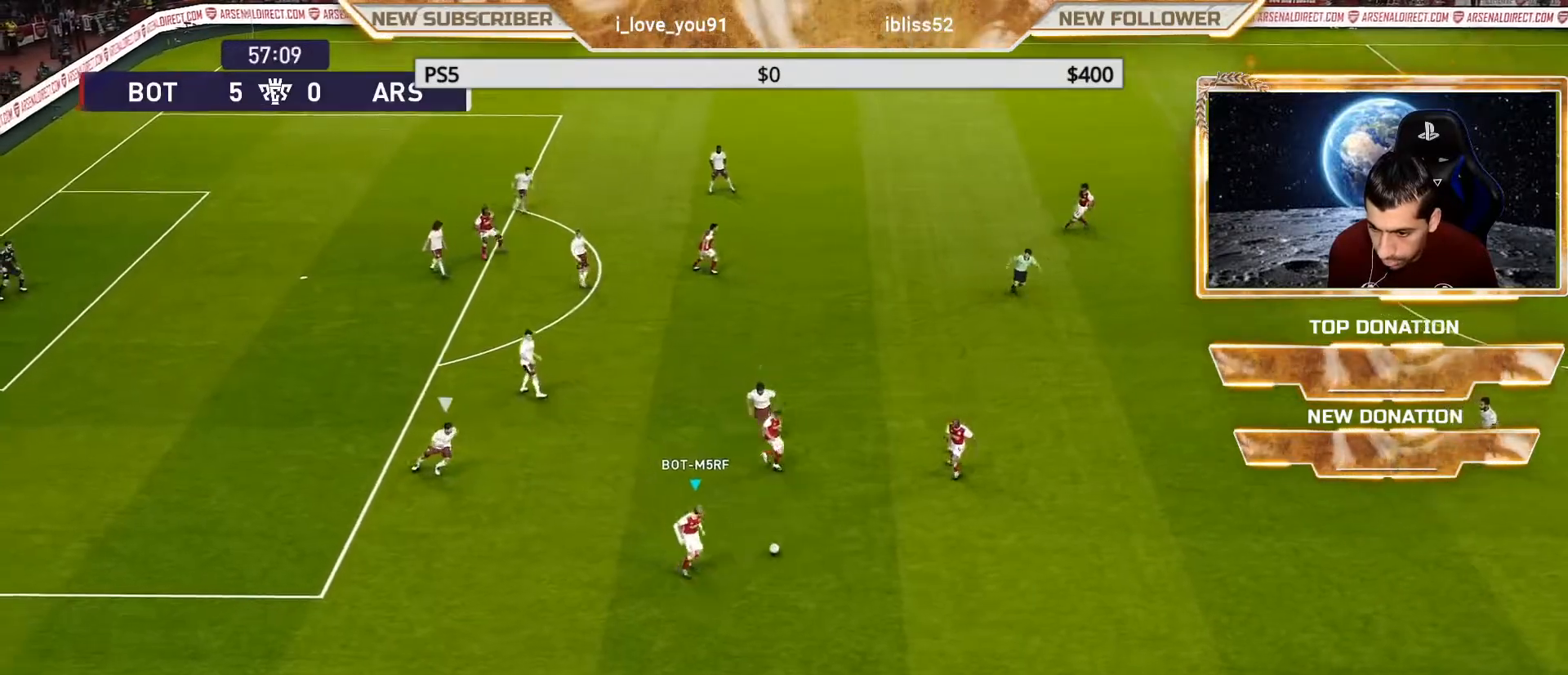
{"buttons": [], "left_stick": "center", "right_stick": "center", "events": [[200, "left_stick", "center"]]}